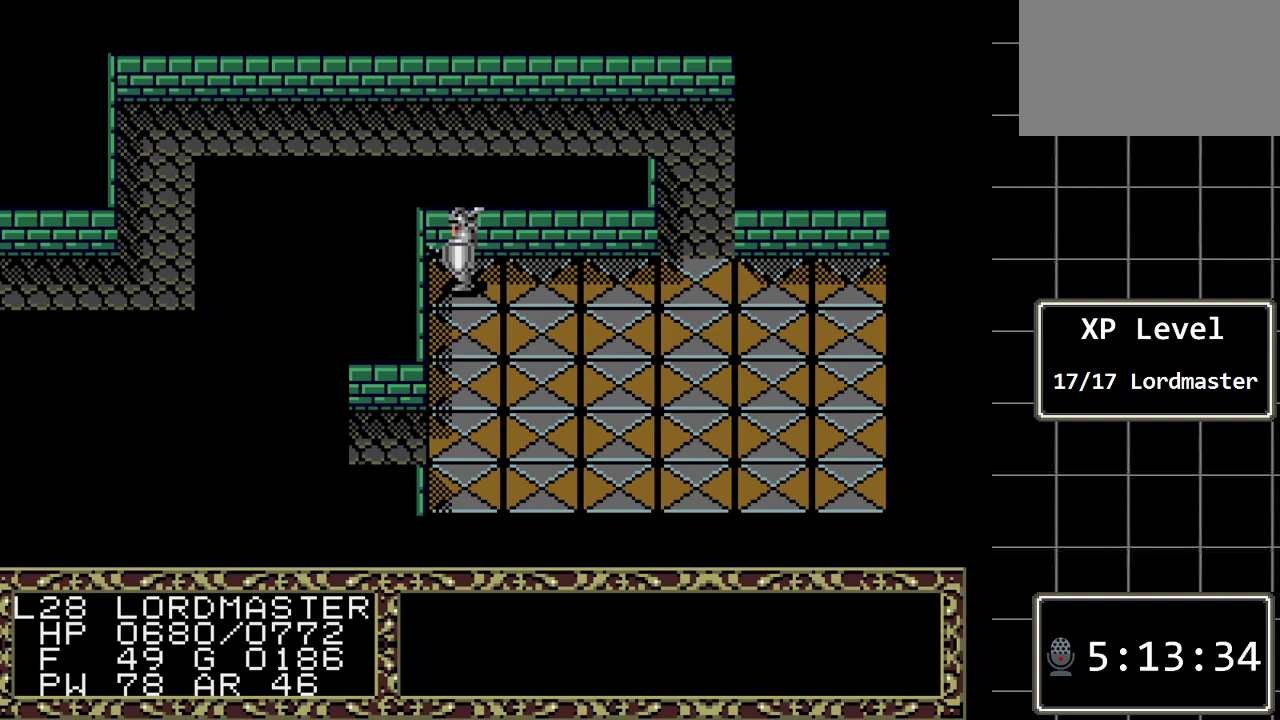
Gameplay with a controller (Xbox layout); each line is a JSON object with the inputs held at the frame after it. "events" lists button and stick changes between this image and that frame as [ms after this image, input, new state], when the widget could be followed in between. Not read: L1 L2 L3 R1 R2 R3.
{"buttons": ["DPAD_DOWN"], "events": [[333, "DPAD_DOWN", "down"]]}
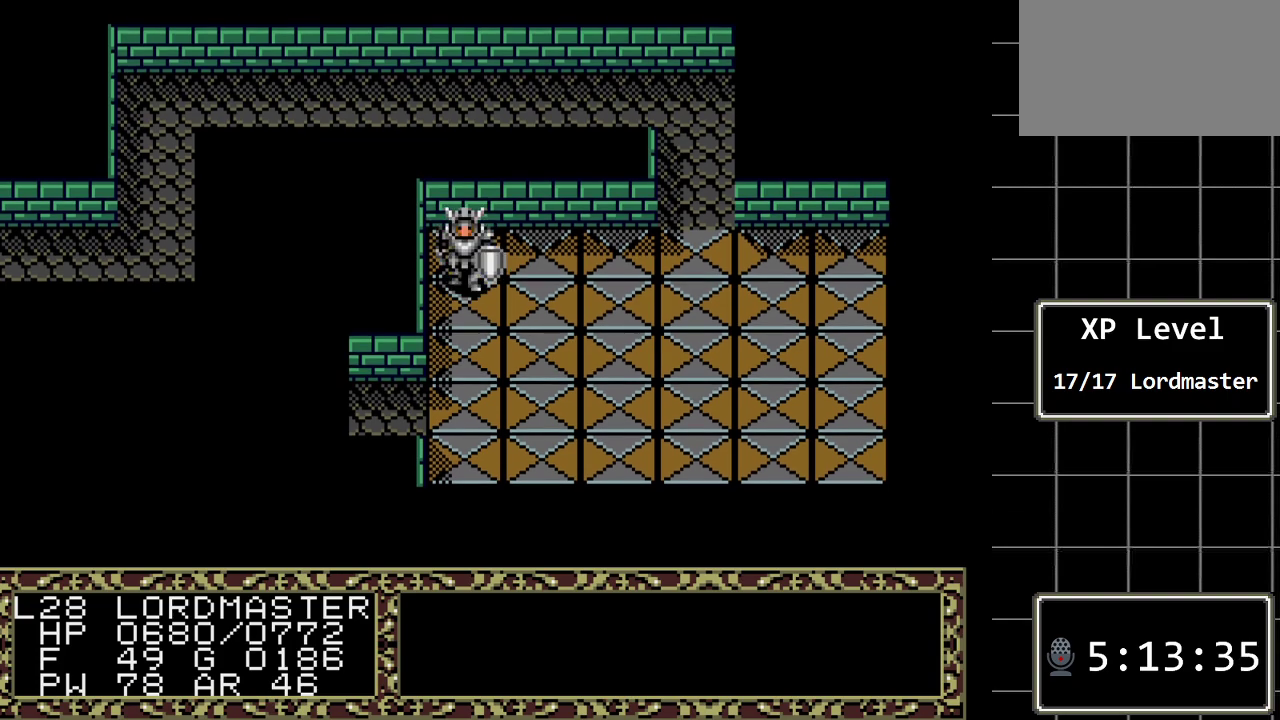
{"buttons": ["DPAD_LEFT"], "events": [[283, "DPAD_DOWN", "up"], [300, "DPAD_LEFT", "down"]]}
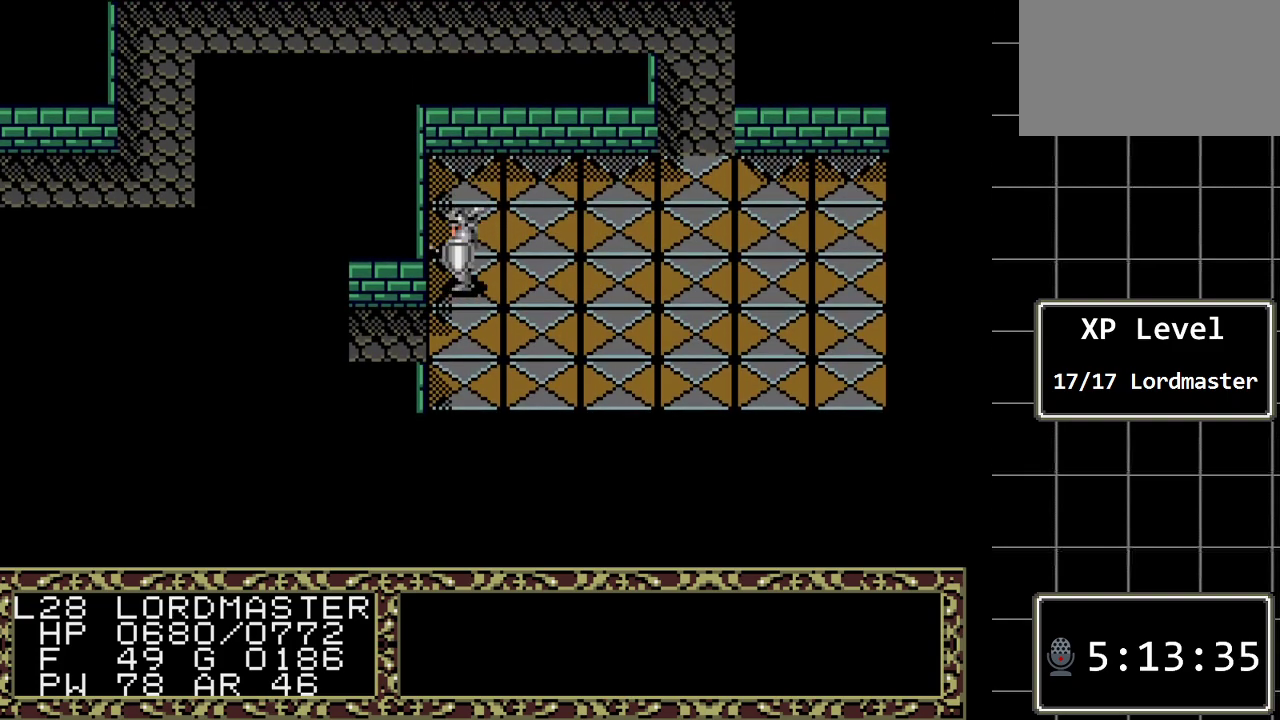
{"buttons": ["DPAD_DOWN"], "events": [[250, "DPAD_DOWN", "down"], [250, "DPAD_LEFT", "up"]]}
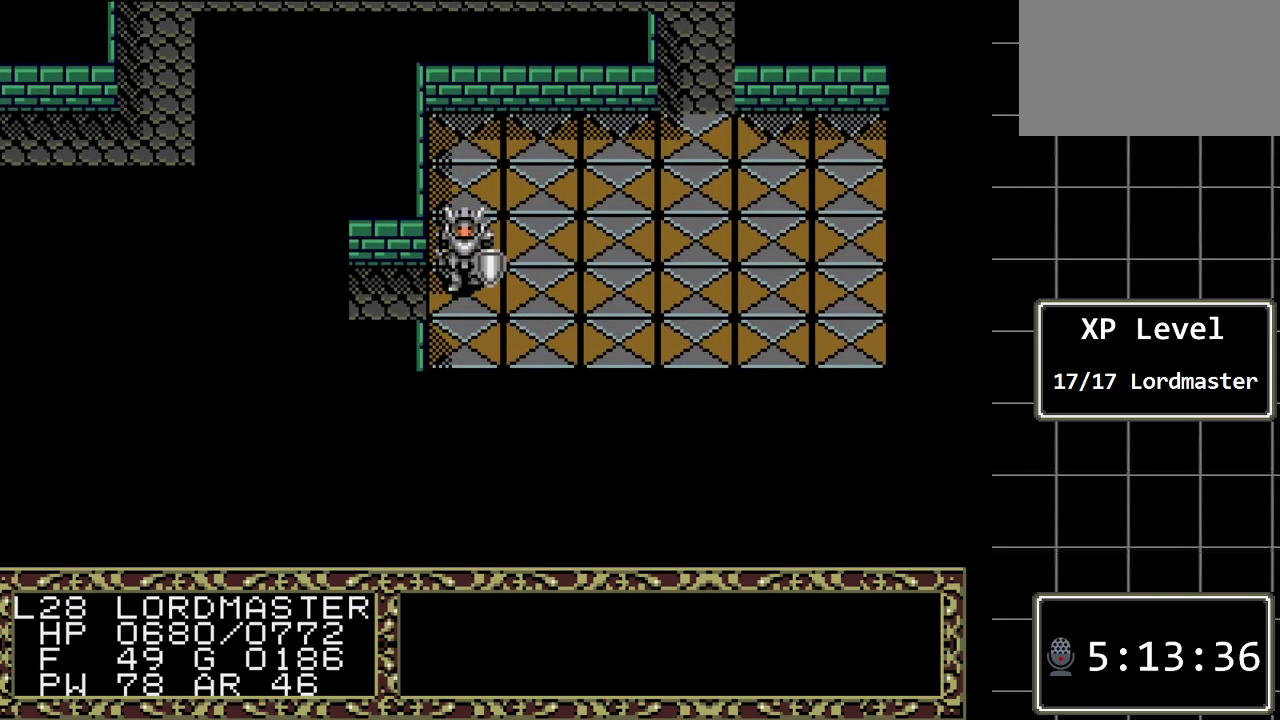
{"buttons": ["DPAD_RIGHT"], "events": [[433, "DPAD_DOWN", "up"], [467, "DPAD_RIGHT", "down"]]}
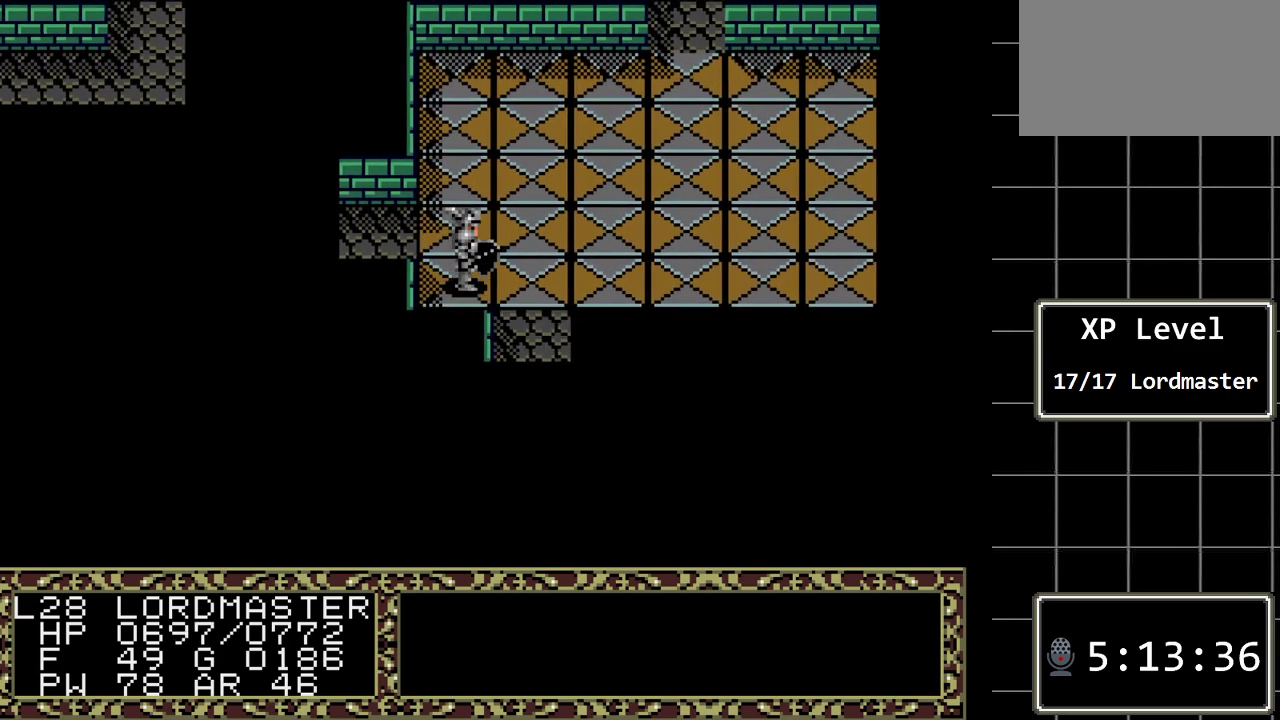
{"buttons": ["DPAD_RIGHT"], "events": []}
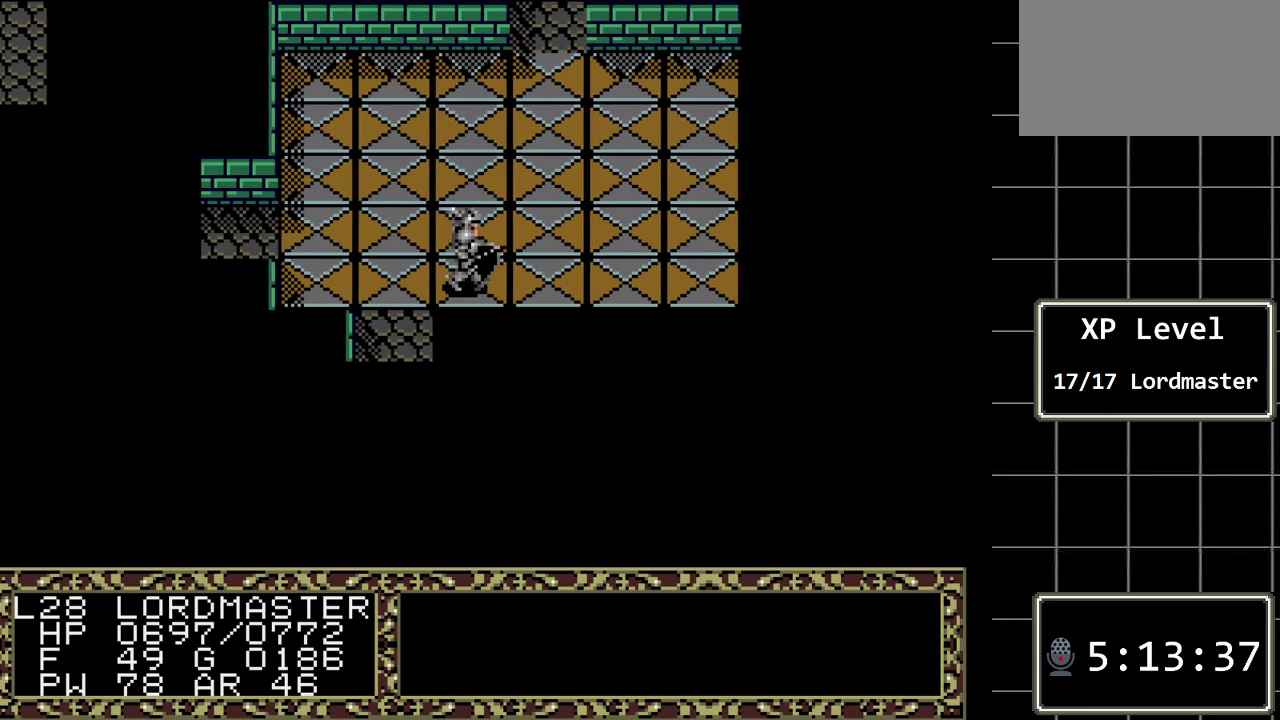
{"buttons": ["DPAD_RIGHT"], "events": []}
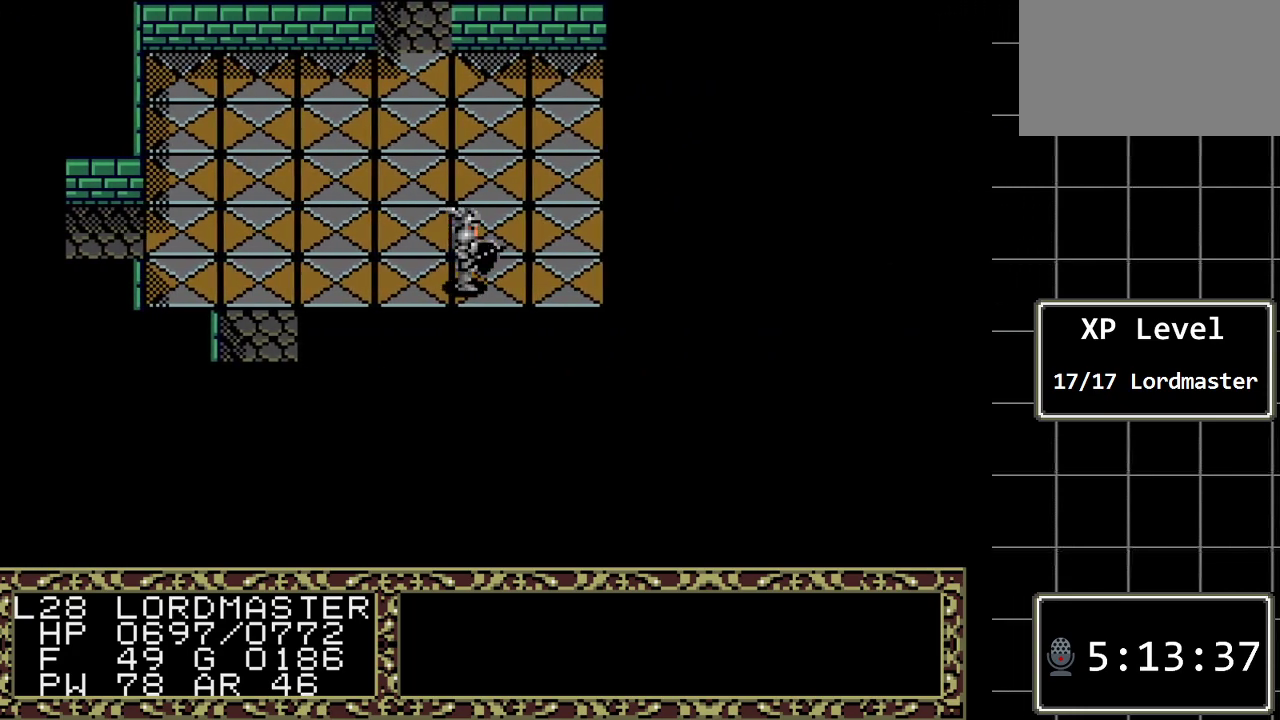
{"buttons": ["DPAD_LEFT"], "events": [[183, "DPAD_RIGHT", "up"], [267, "DPAD_LEFT", "down"]]}
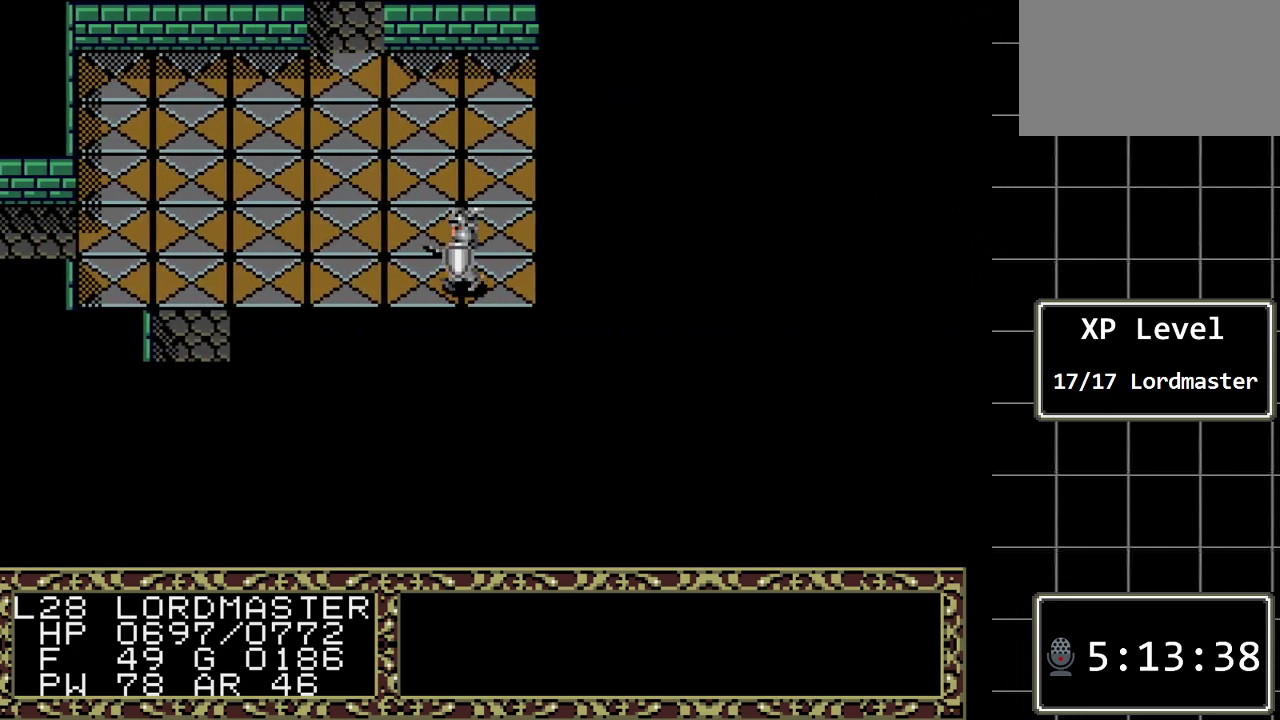
{"buttons": ["DPAD_LEFT"], "events": []}
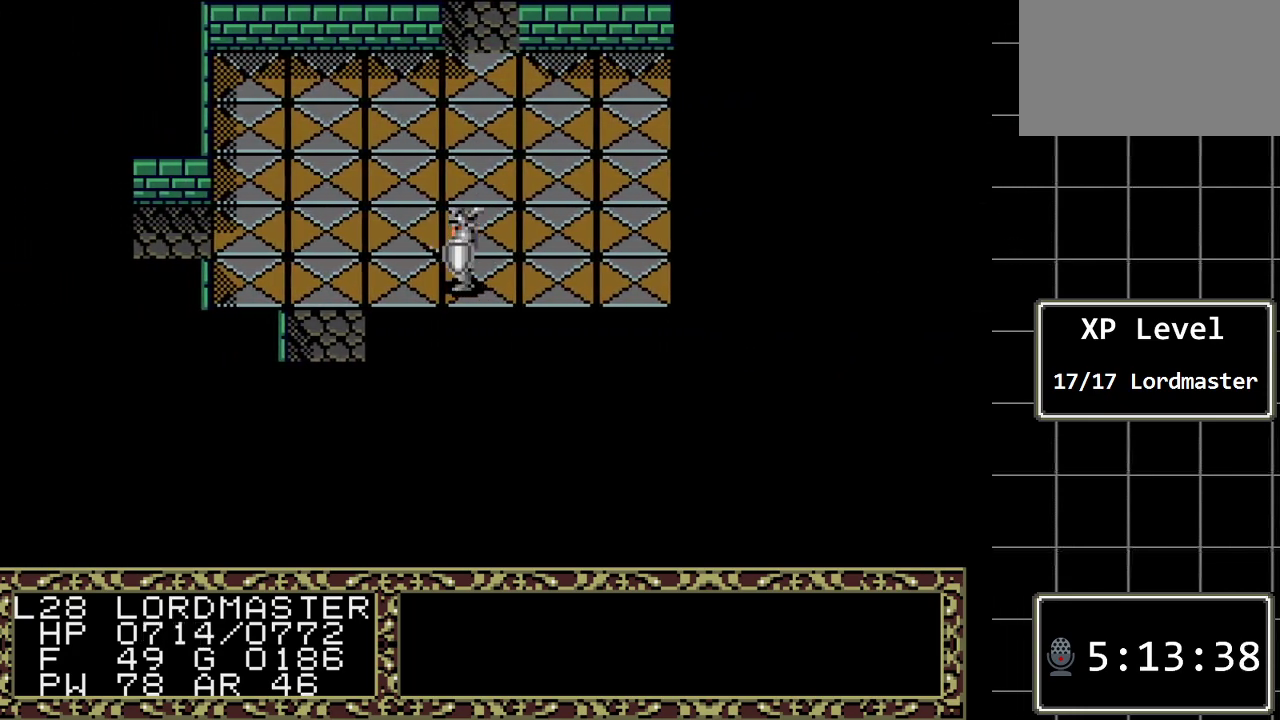
{"buttons": ["DPAD_LEFT"], "events": []}
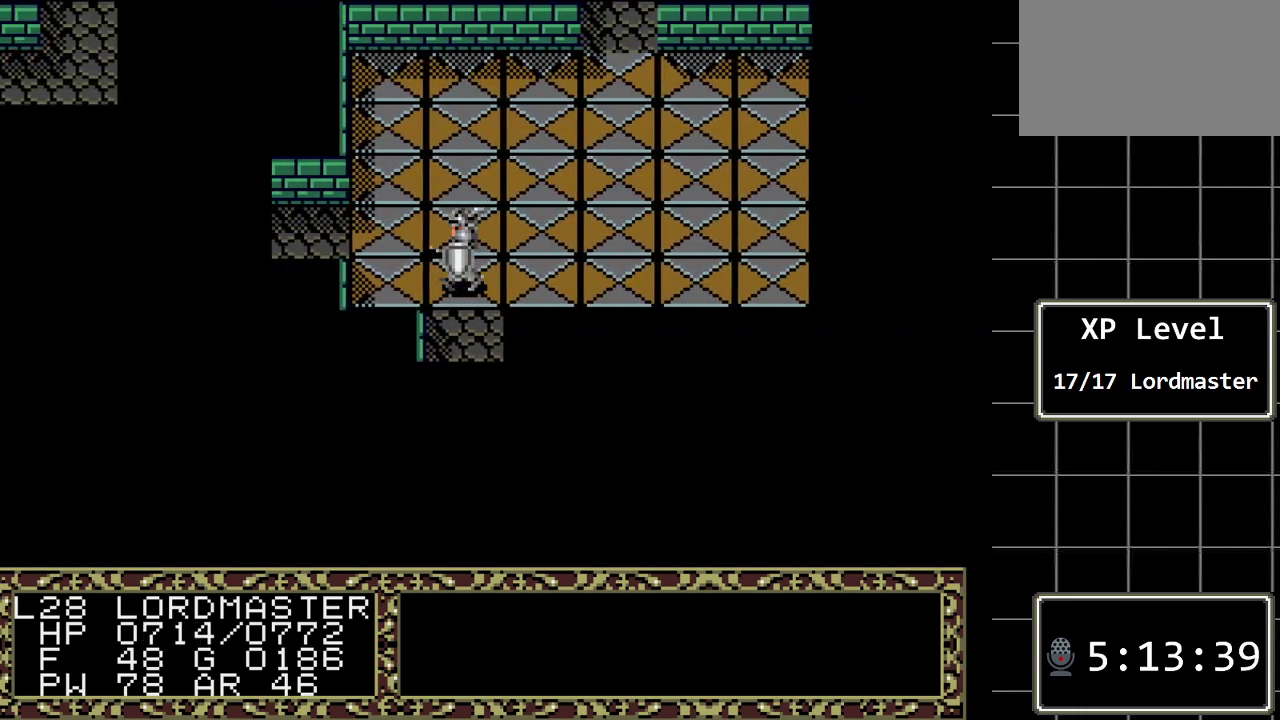
{"buttons": ["DPAD_RIGHT"], "events": [[50, "DPAD_DOWN", "down"], [83, "DPAD_LEFT", "up"], [400, "DPAD_DOWN", "up"], [433, "DPAD_RIGHT", "down"]]}
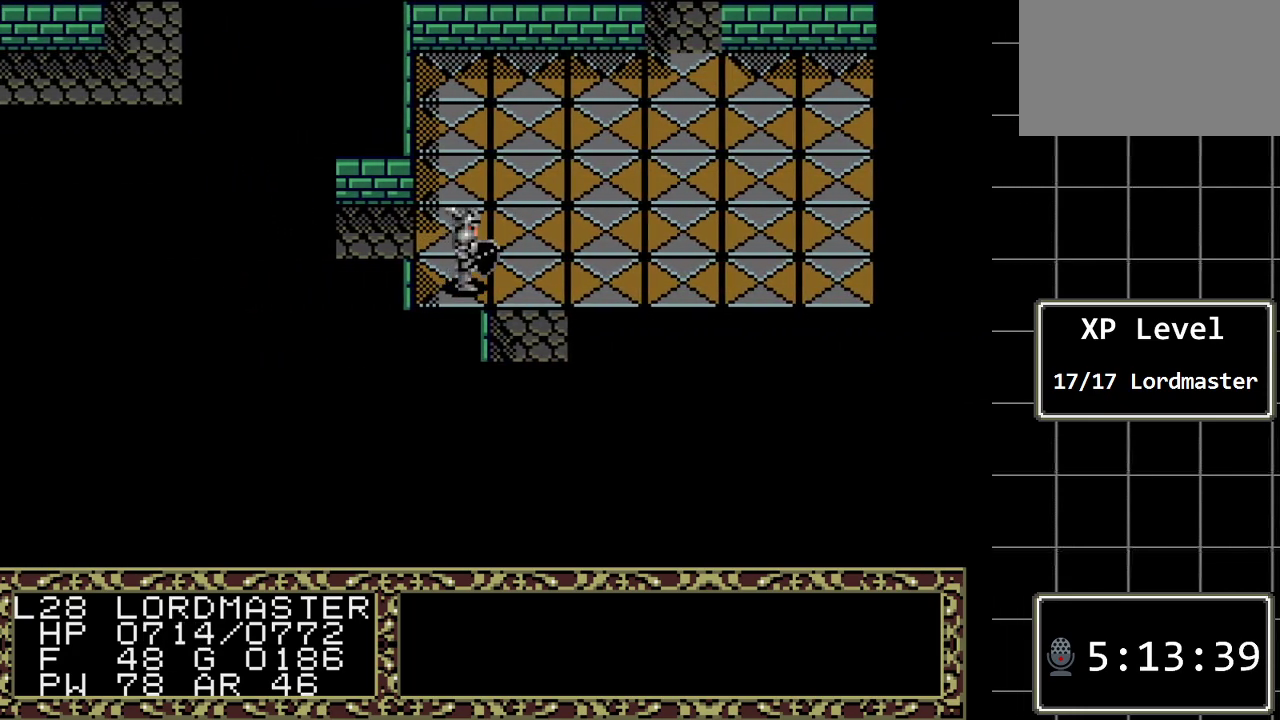
{"buttons": ["DPAD_DOWN"], "events": [[67, "DPAD_DOWN", "down"], [67, "DPAD_RIGHT", "up"]]}
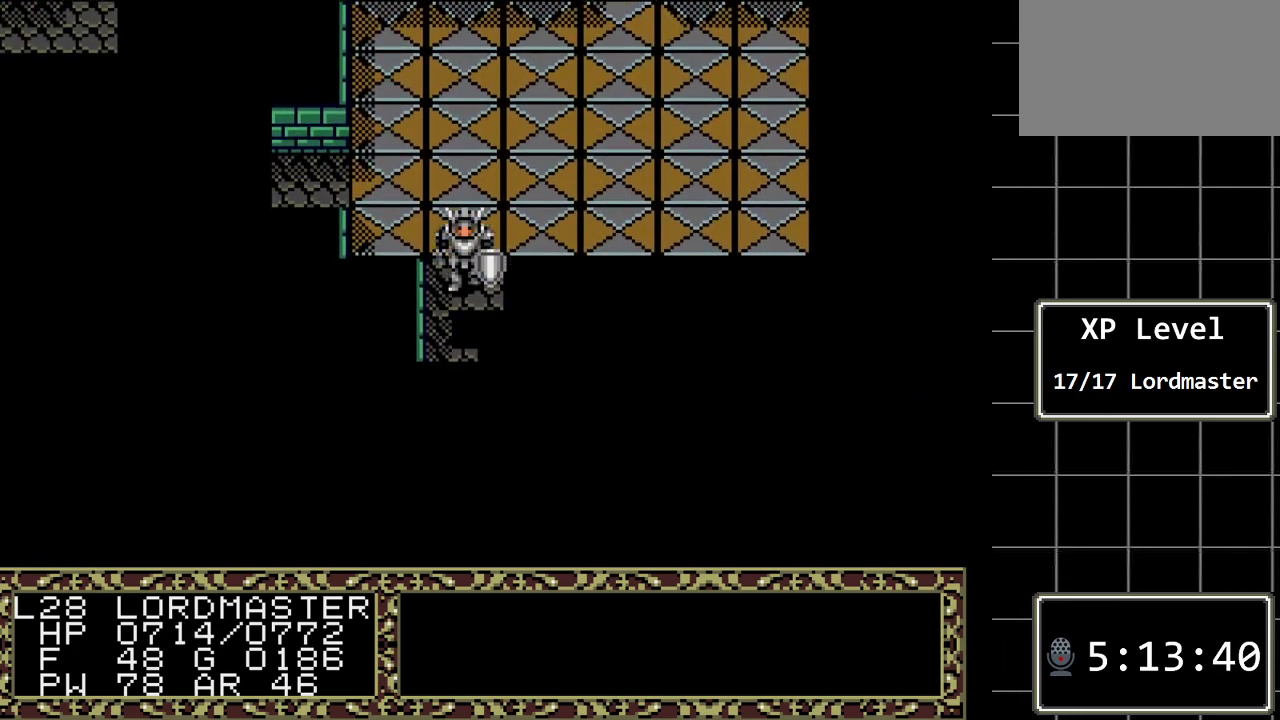
{"buttons": [], "events": [[500, "DPAD_DOWN", "up"]]}
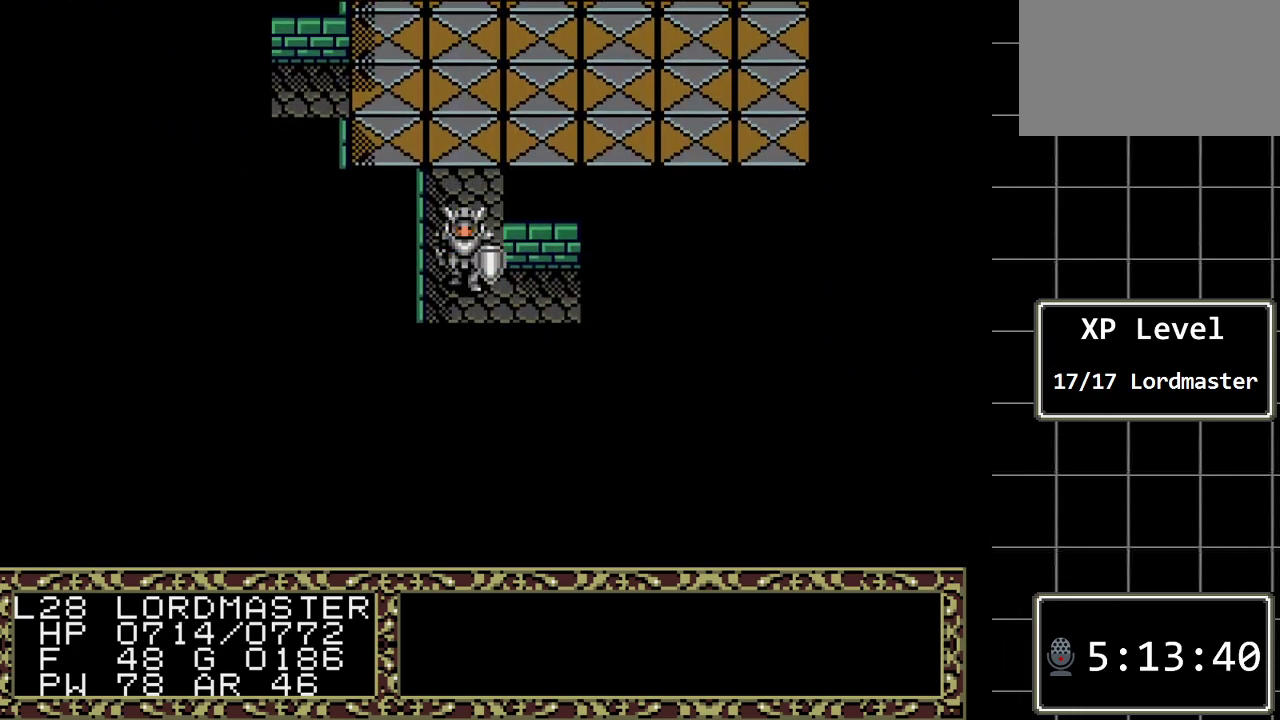
{"buttons": ["DPAD_RIGHT"], "events": [[117, "DPAD_RIGHT", "down"]]}
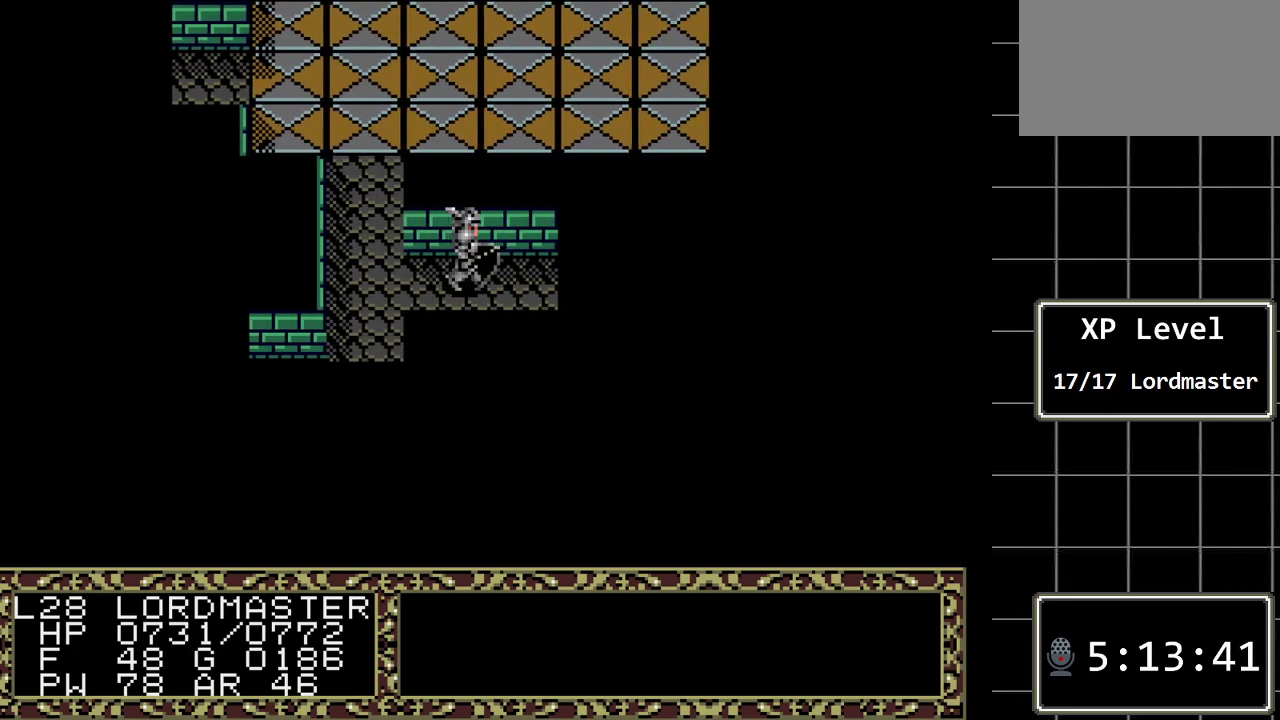
{"buttons": ["DPAD_RIGHT"], "events": []}
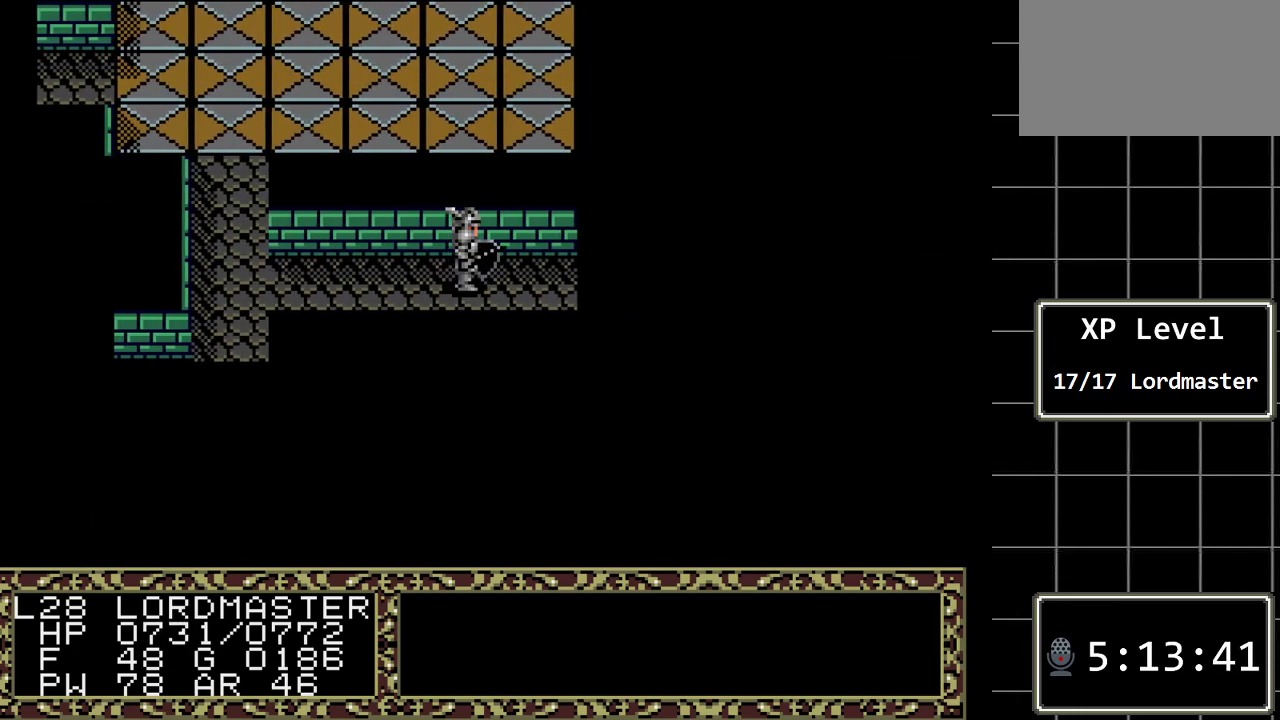
{"buttons": ["DPAD_RIGHT"], "events": []}
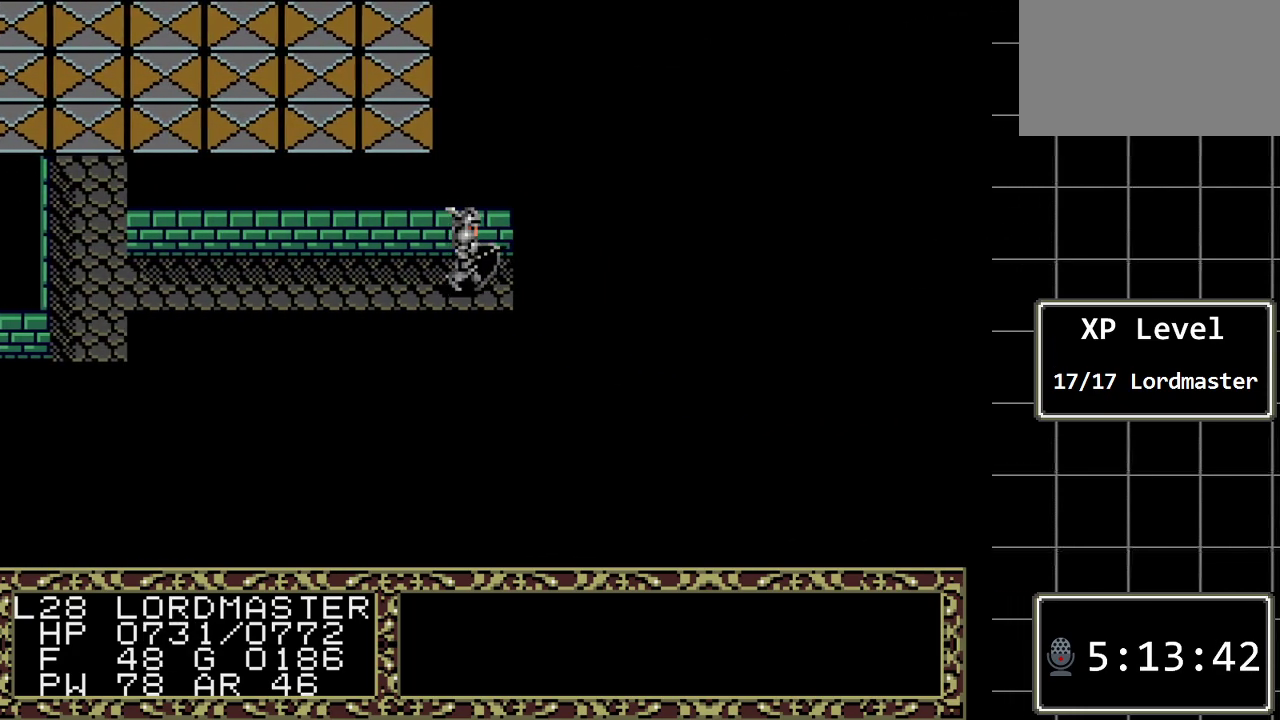
{"buttons": ["DPAD_DOWN"], "events": [[500, "DPAD_DOWN", "down"], [500, "DPAD_RIGHT", "up"]]}
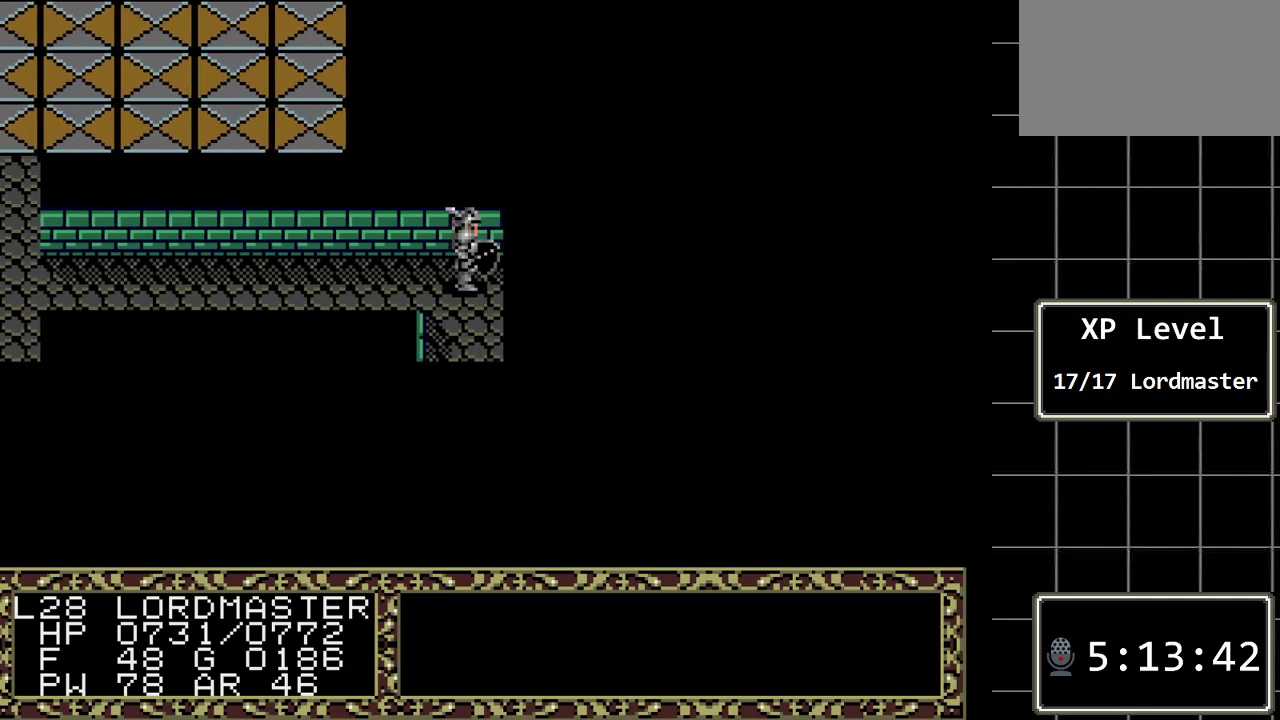
{"buttons": ["DPAD_DOWN"], "events": []}
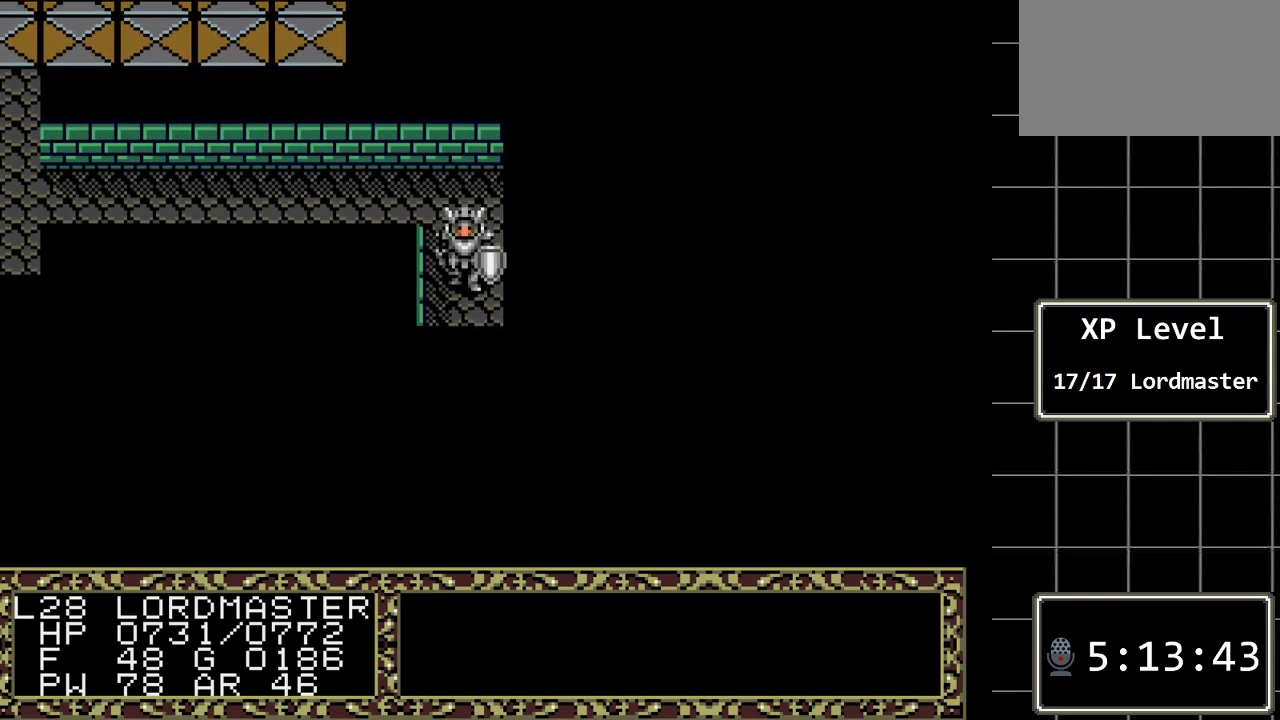
{"buttons": ["DPAD_DOWN"], "events": []}
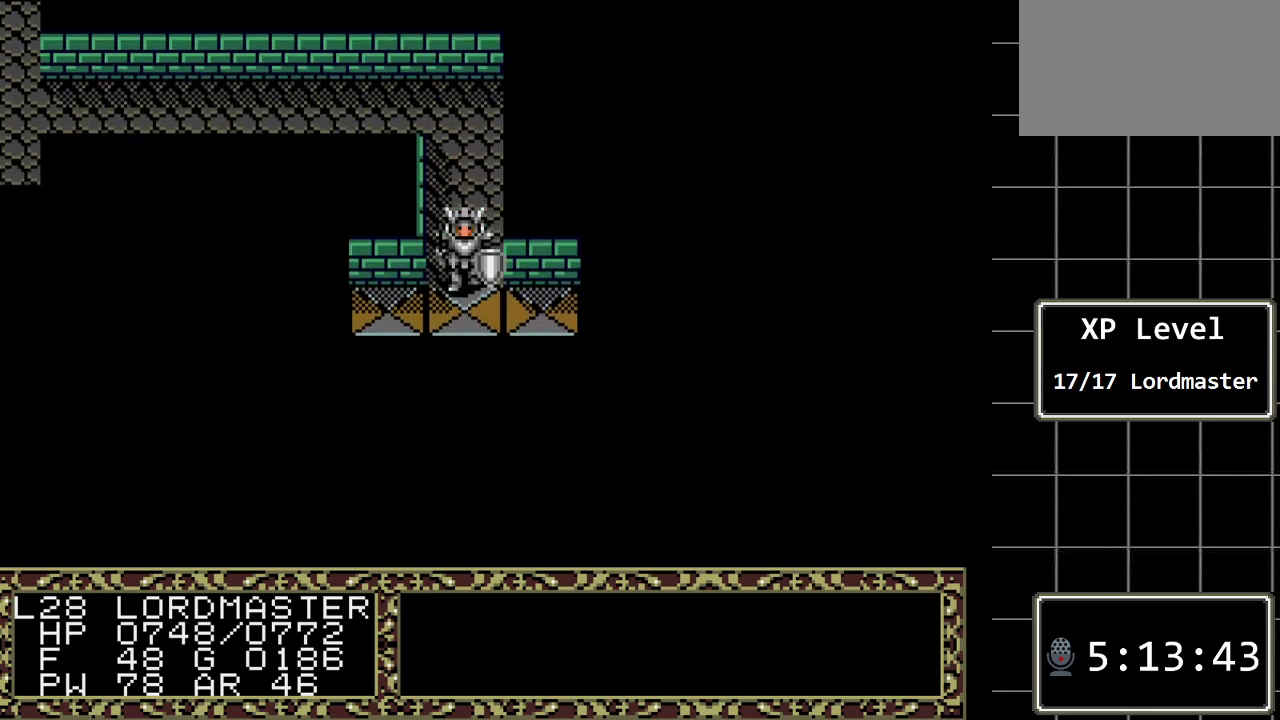
{"buttons": [], "events": [[67, "DPAD_DOWN", "up"]]}
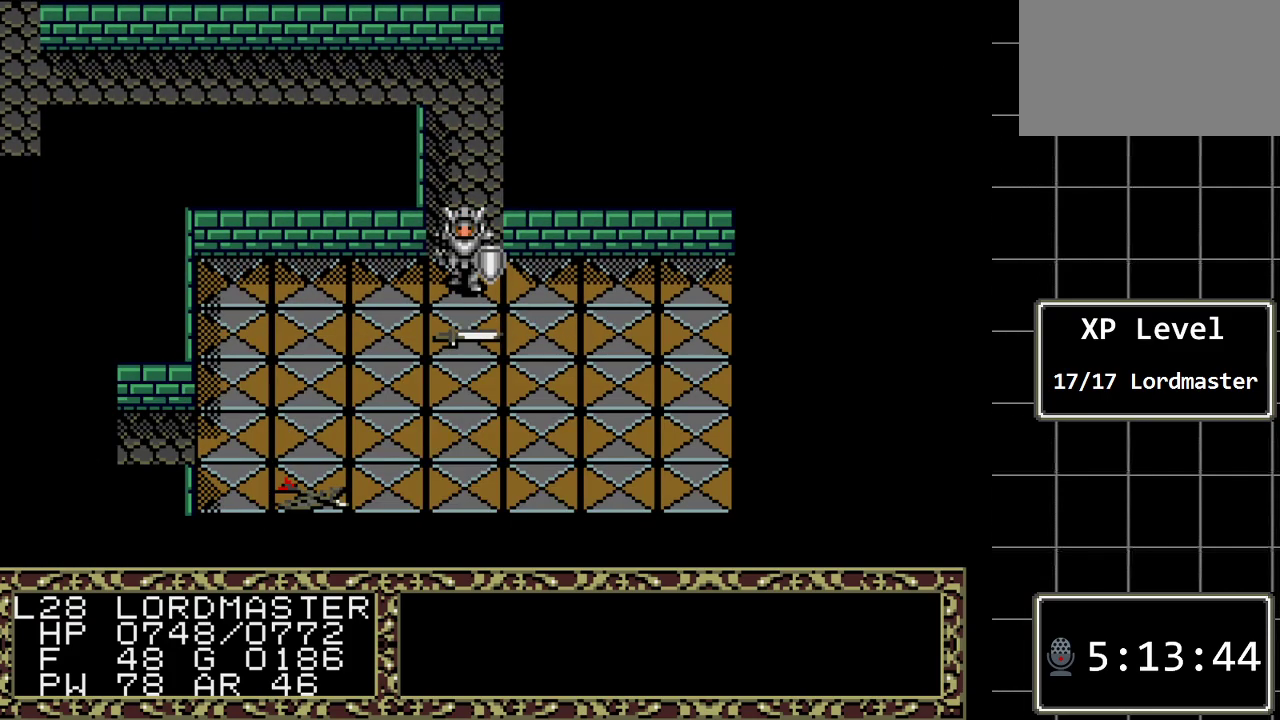
{"buttons": [], "events": []}
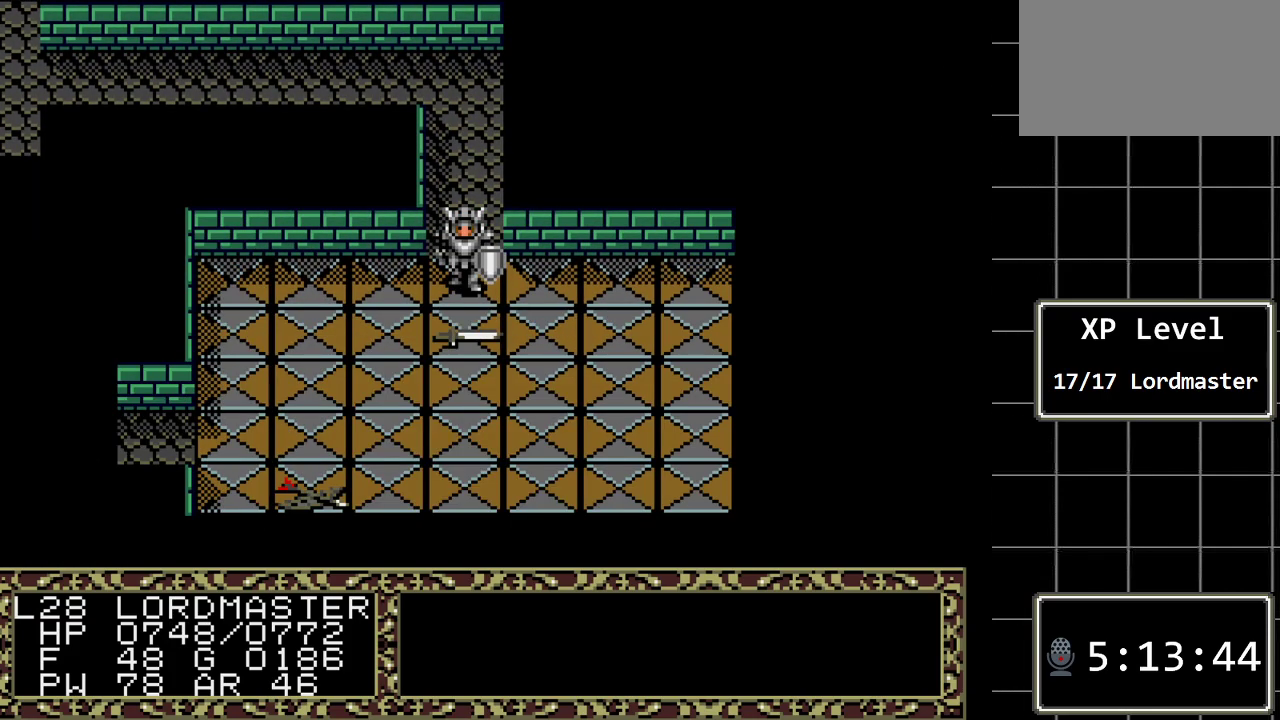
{"buttons": [], "events": [[150, "DPAD_DOWN", "down"], [283, "DPAD_DOWN", "up"]]}
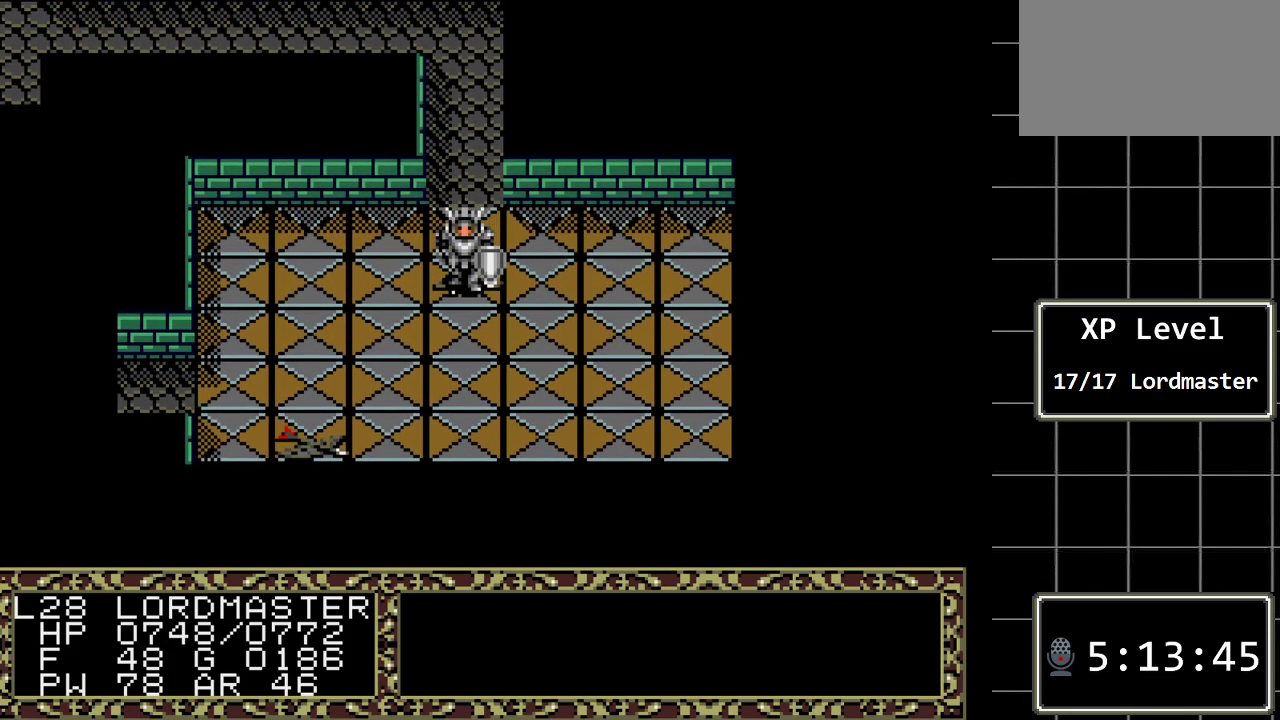
{"buttons": ["A"], "events": [[450, "A", "down"]]}
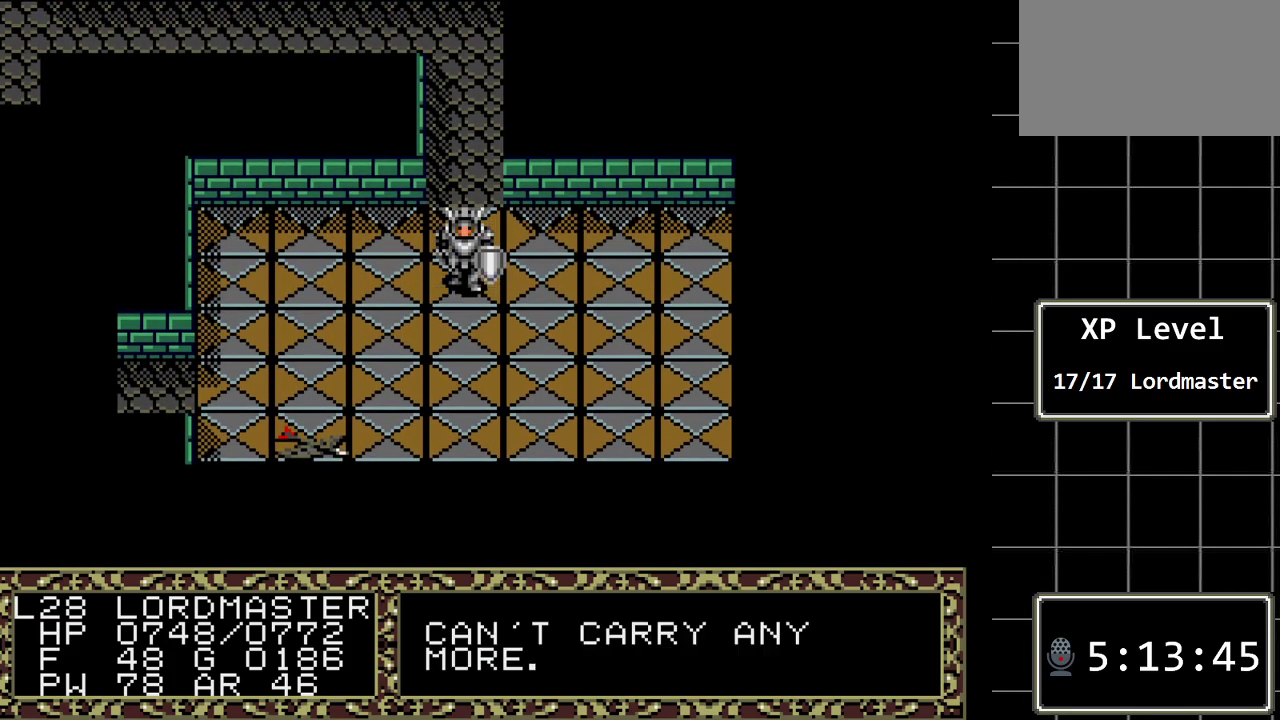
{"buttons": ["DPAD_LEFT"], "events": [[117, "A", "up"], [333, "DPAD_LEFT", "down"]]}
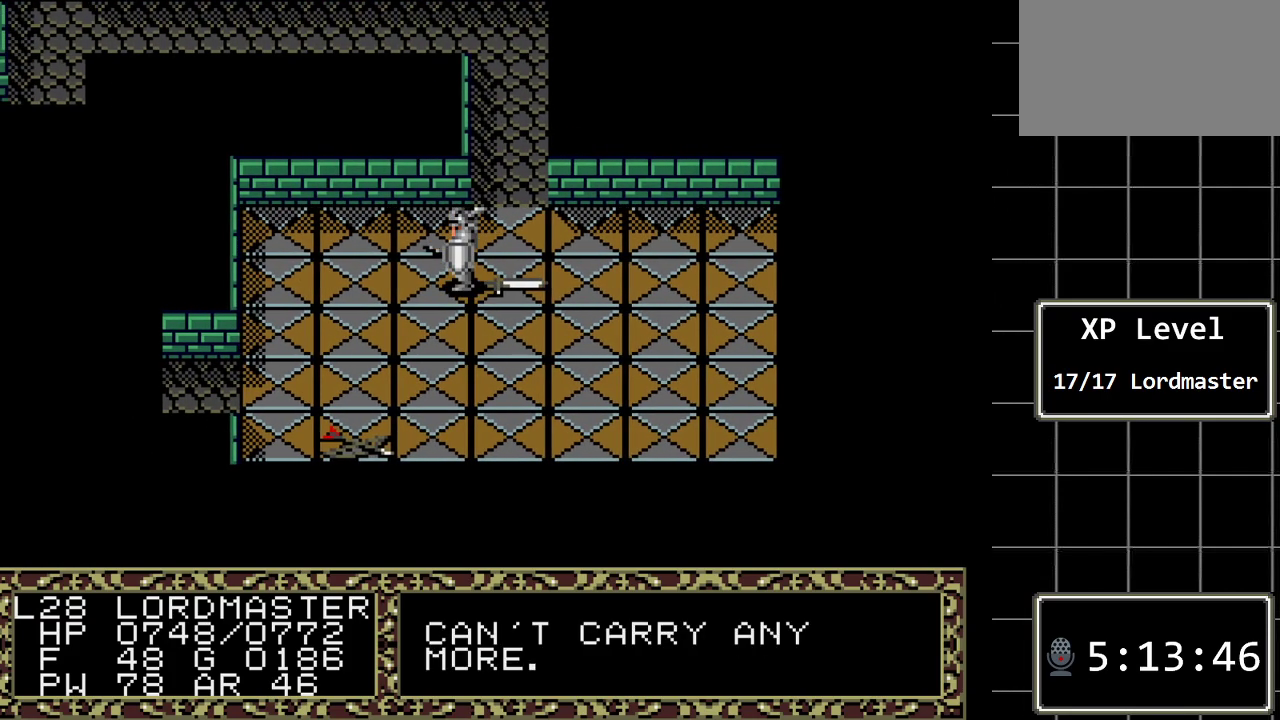
{"buttons": ["DPAD_LEFT"], "events": []}
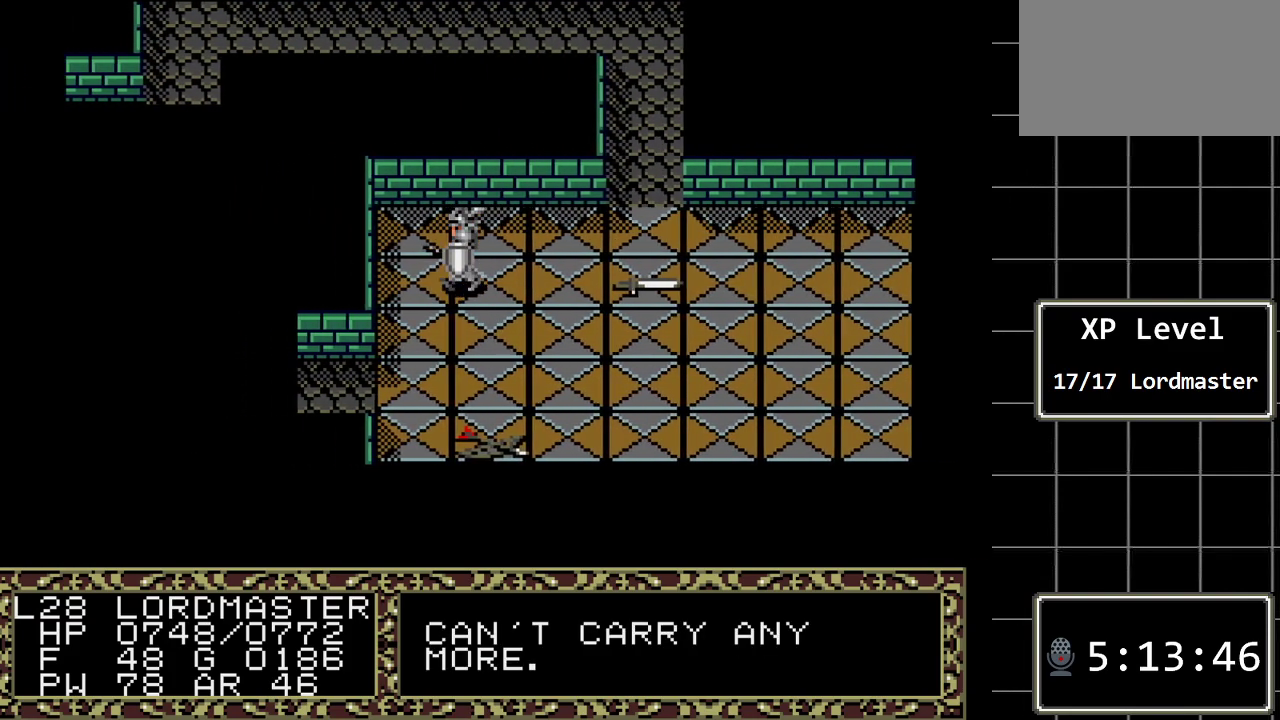
{"buttons": ["DPAD_DOWN"], "events": [[167, "DPAD_DOWN", "down"], [167, "DPAD_LEFT", "up"]]}
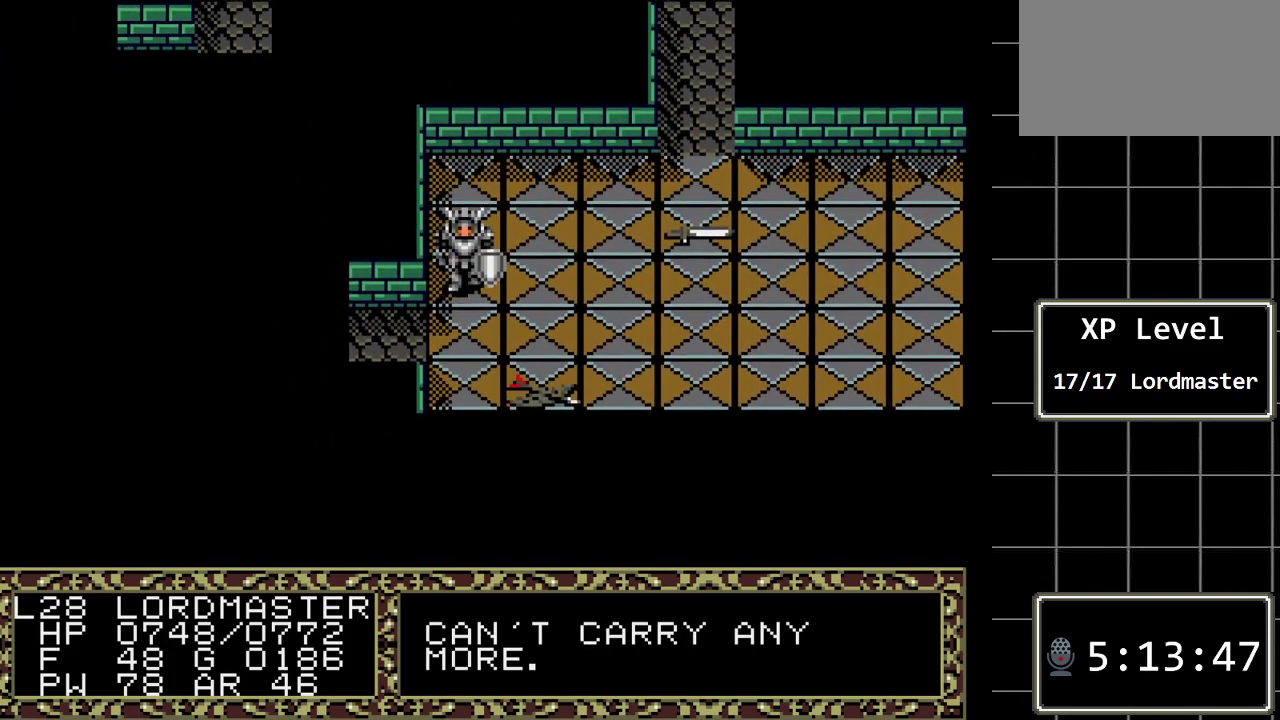
{"buttons": ["DPAD_LEFT"], "events": [[217, "DPAD_DOWN", "up"], [217, "DPAD_LEFT", "down"]]}
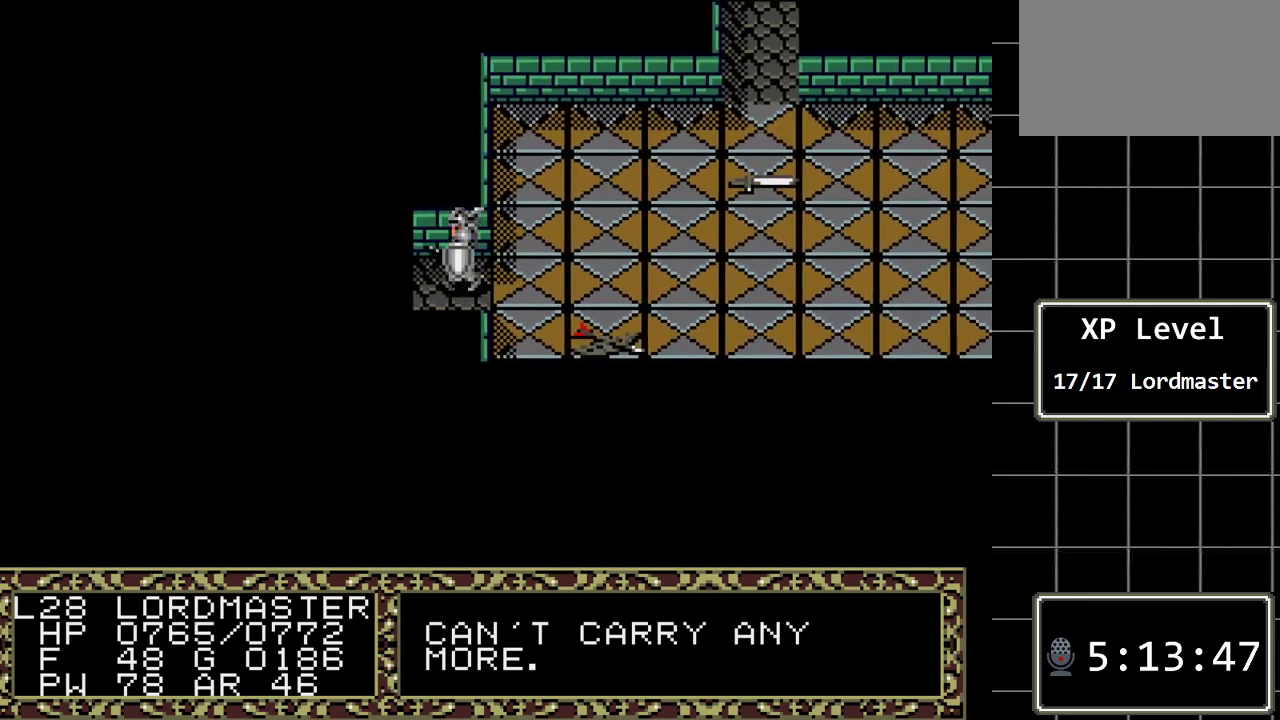
{"buttons": ["DPAD_LEFT"], "events": []}
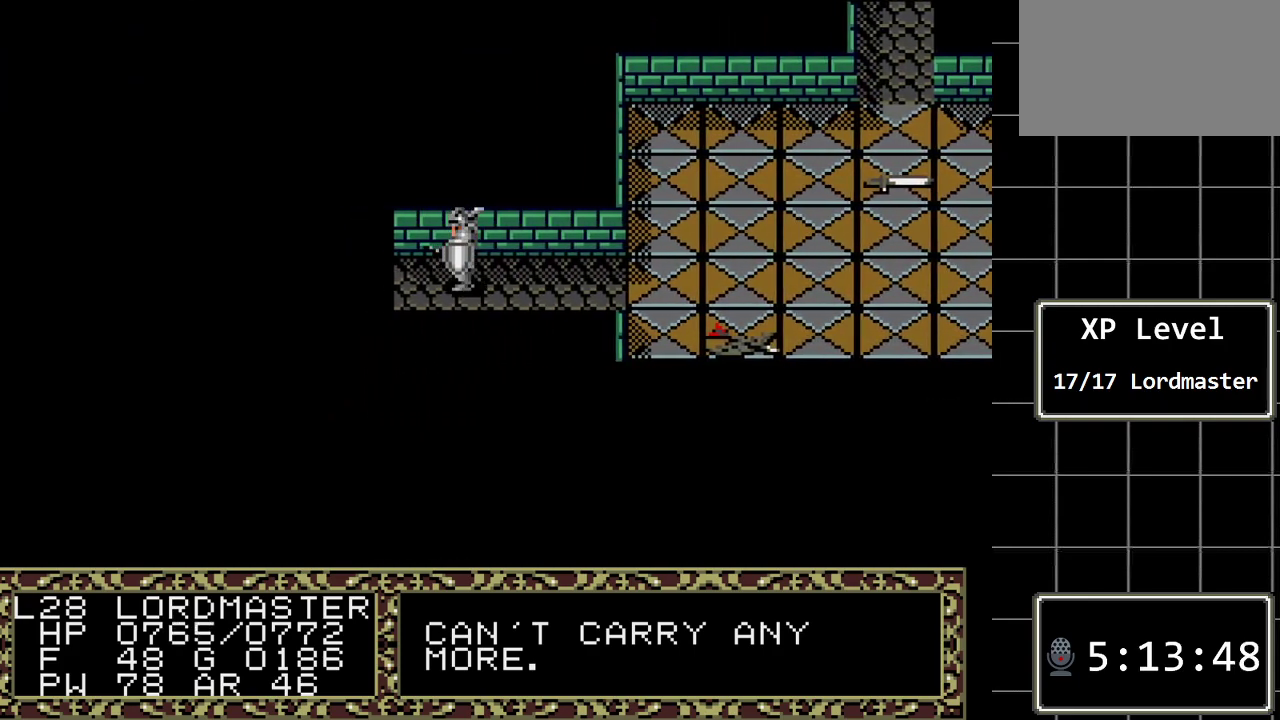
{"buttons": ["DPAD_LEFT"], "events": []}
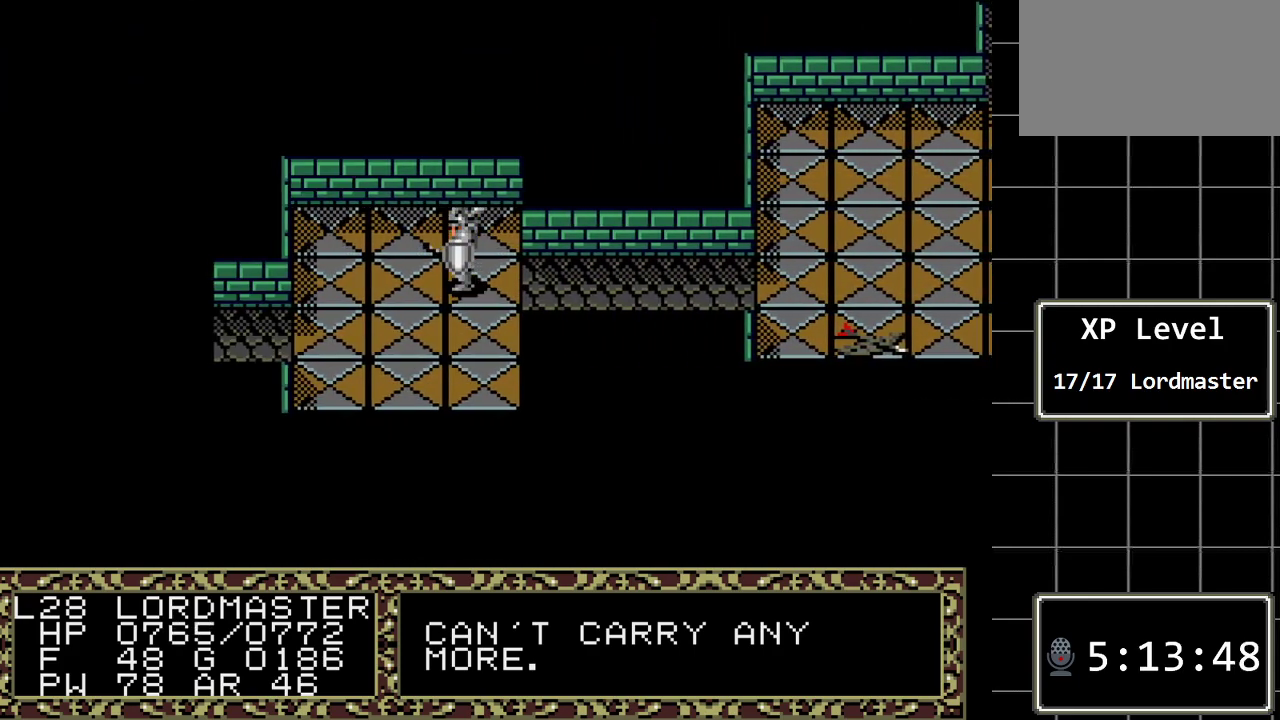
{"buttons": ["DPAD_LEFT"], "events": [[17, "DPAD_LEFT", "up"], [467, "DPAD_LEFT", "down"]]}